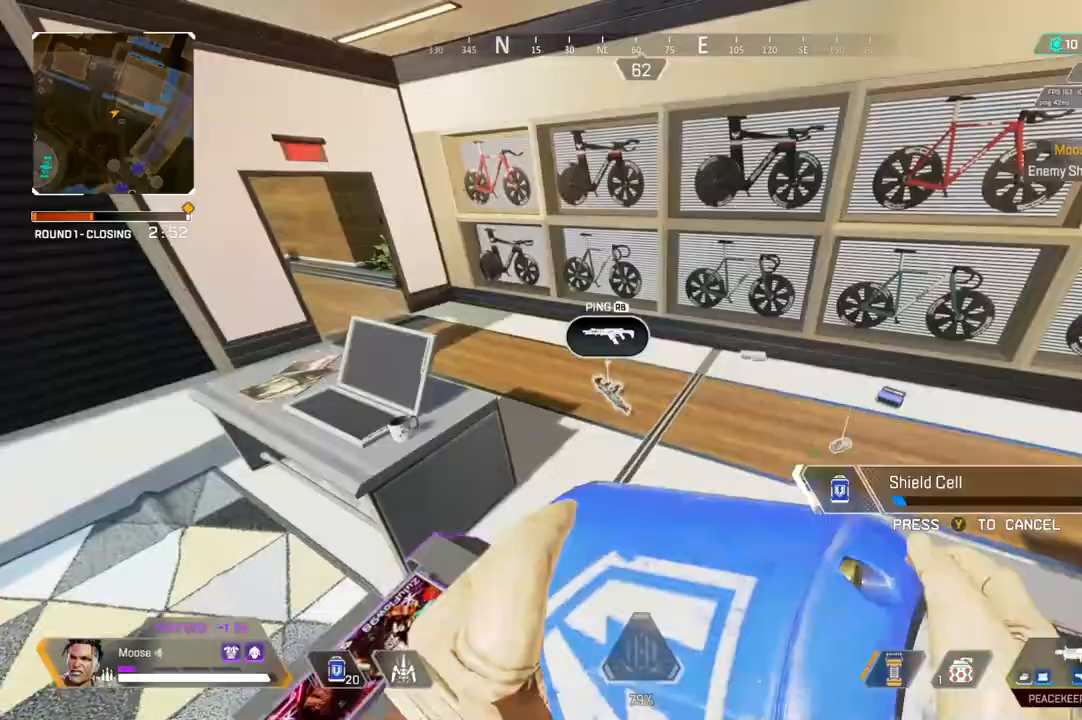
Gameplay with a controller (PlayStation layout); each line is a JSON object with the inputs held at the frame after it. "events" lists button and stick changes between this image and that frame as [ms after this image, input, new state], when the widget could be followed in between. Not read: SELECT START.
{"buttons": [], "left_stick": "up", "right_stick": "center", "events": [[467, "left_stick", "up"]]}
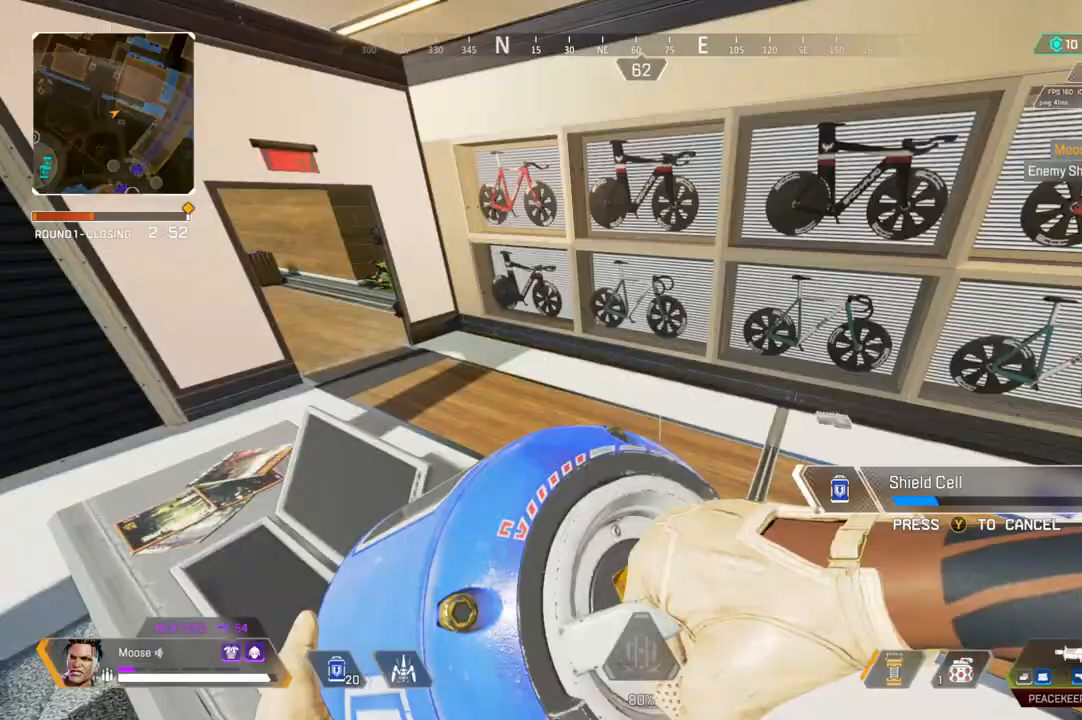
{"buttons": [], "left_stick": "up", "right_stick": "up-left", "events": [[483, "right_stick", "up-left"]]}
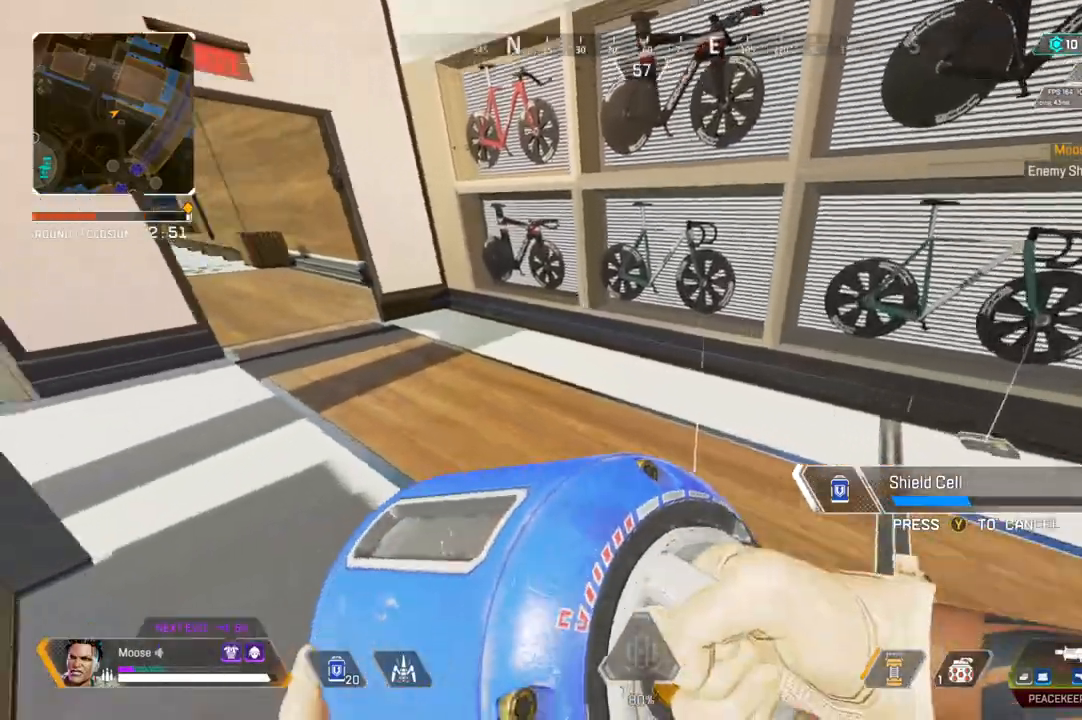
{"buttons": [], "left_stick": "center", "right_stick": "center", "events": [[133, "right_stick", "center"], [217, "left_stick", "center"]]}
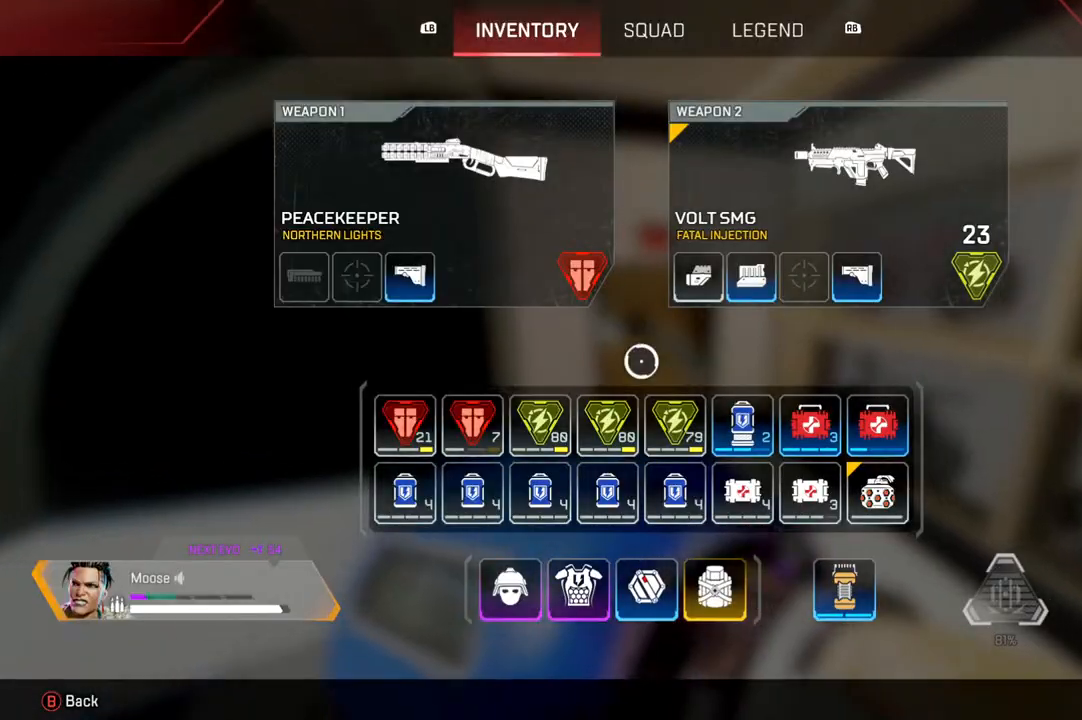
{"buttons": [], "left_stick": "center", "right_stick": "center", "events": []}
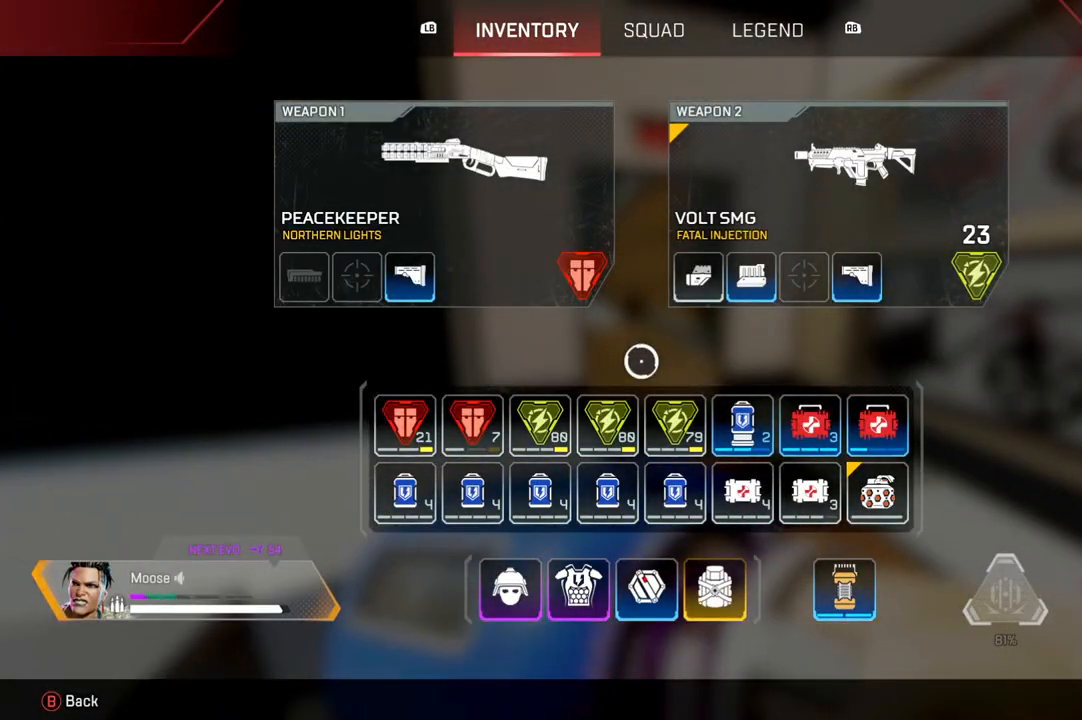
{"buttons": [], "left_stick": "center", "right_stick": "center", "events": []}
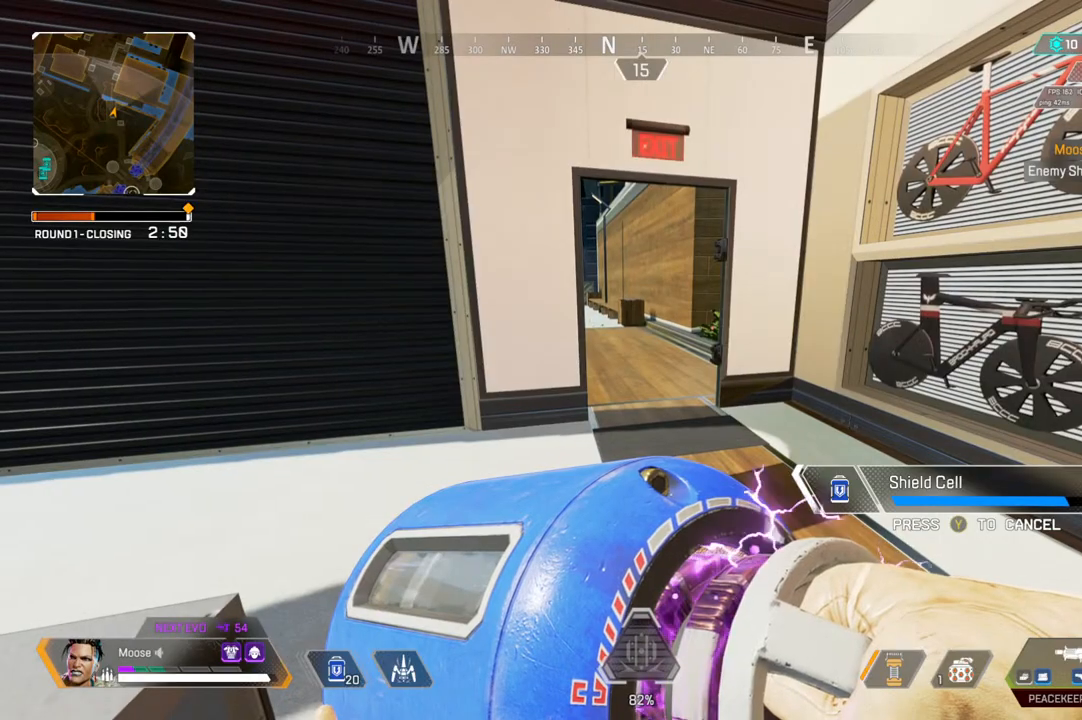
{"buttons": [], "left_stick": "center", "right_stick": "center", "events": []}
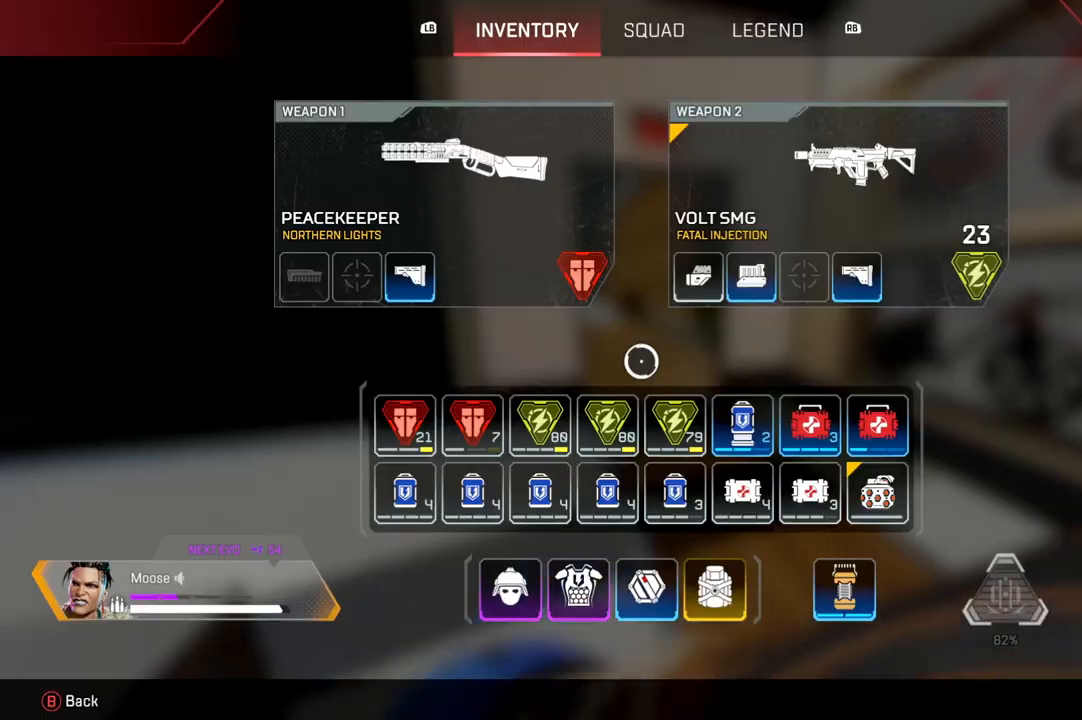
{"buttons": ["SQUARE"], "left_stick": "center", "right_stick": "center", "events": [[33, "left_stick", "down-right"], [183, "left_stick", "center"], [350, "left_stick", "up-right"], [400, "left_stick", "center"], [450, "SQUARE", "down"]]}
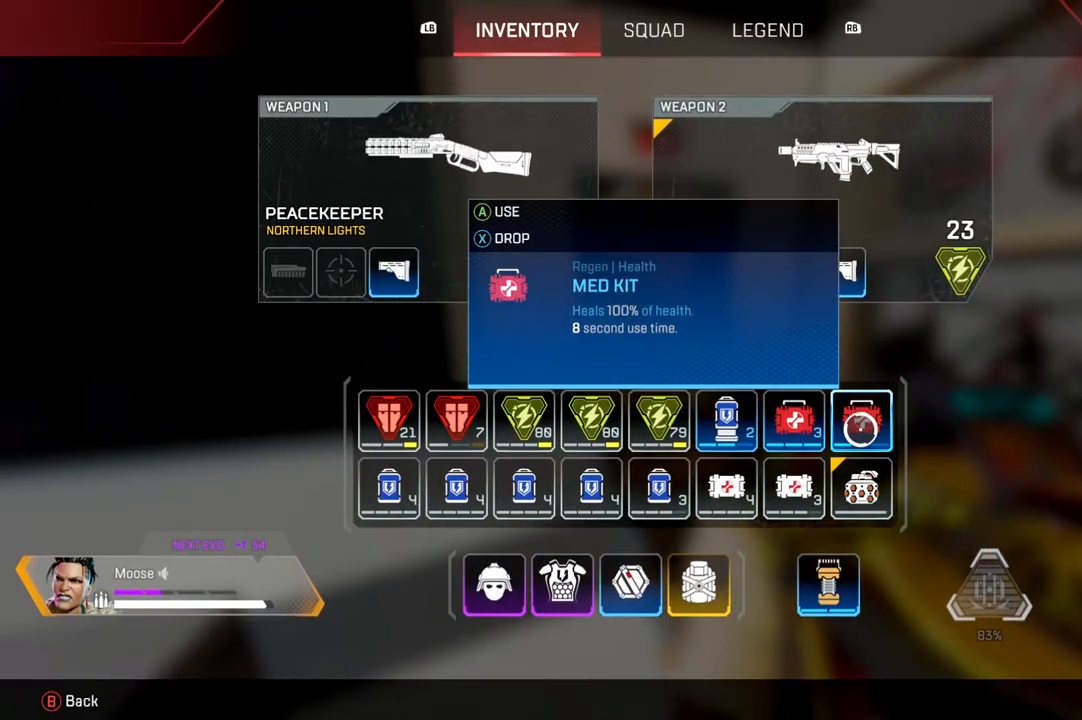
{"buttons": [], "left_stick": "up", "right_stick": "up-left", "events": [[67, "SQUARE", "up"], [433, "left_stick", "up"], [433, "right_stick", "up-left"]]}
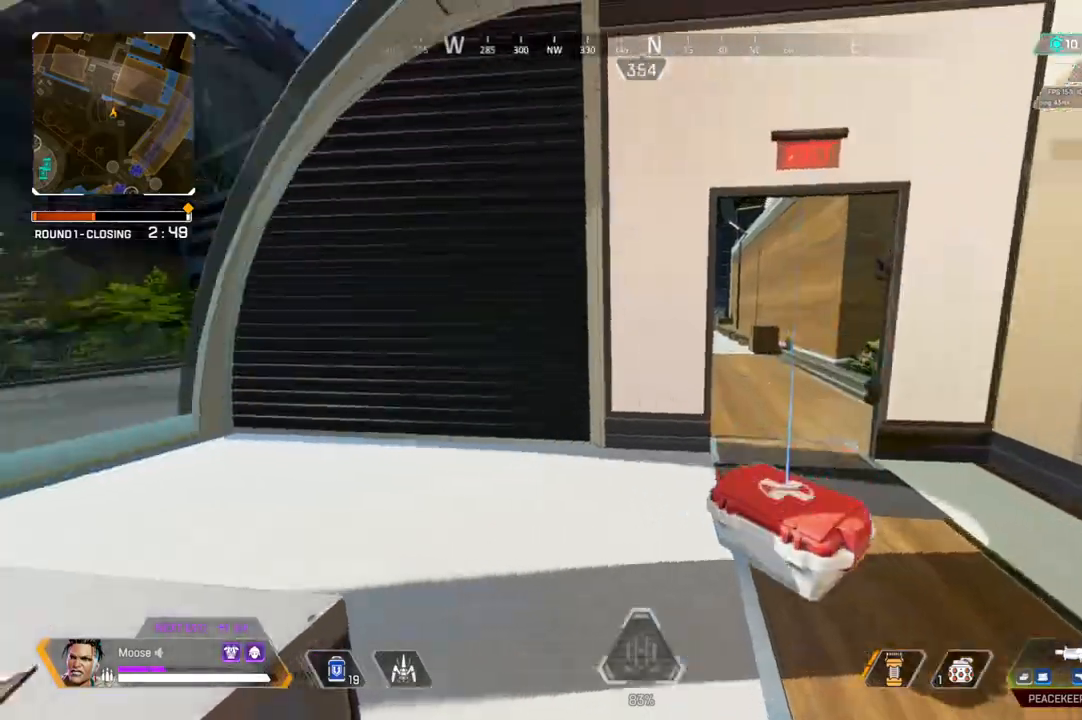
{"buttons": [], "left_stick": "up", "right_stick": "center", "events": [[50, "right_stick", "center"], [267, "right_stick", "right"], [383, "right_stick", "center"]]}
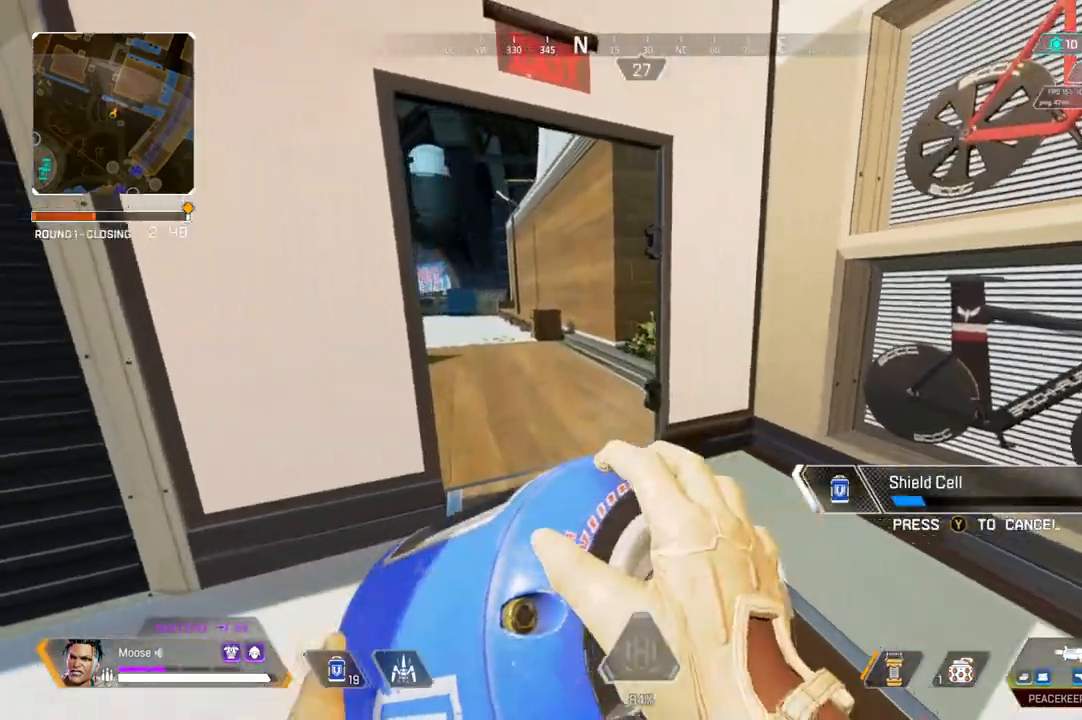
{"buttons": [], "left_stick": "down-left", "right_stick": "center", "events": [[317, "SQUARE", "down"], [400, "SQUARE", "up"], [400, "left_stick", "down-left"]]}
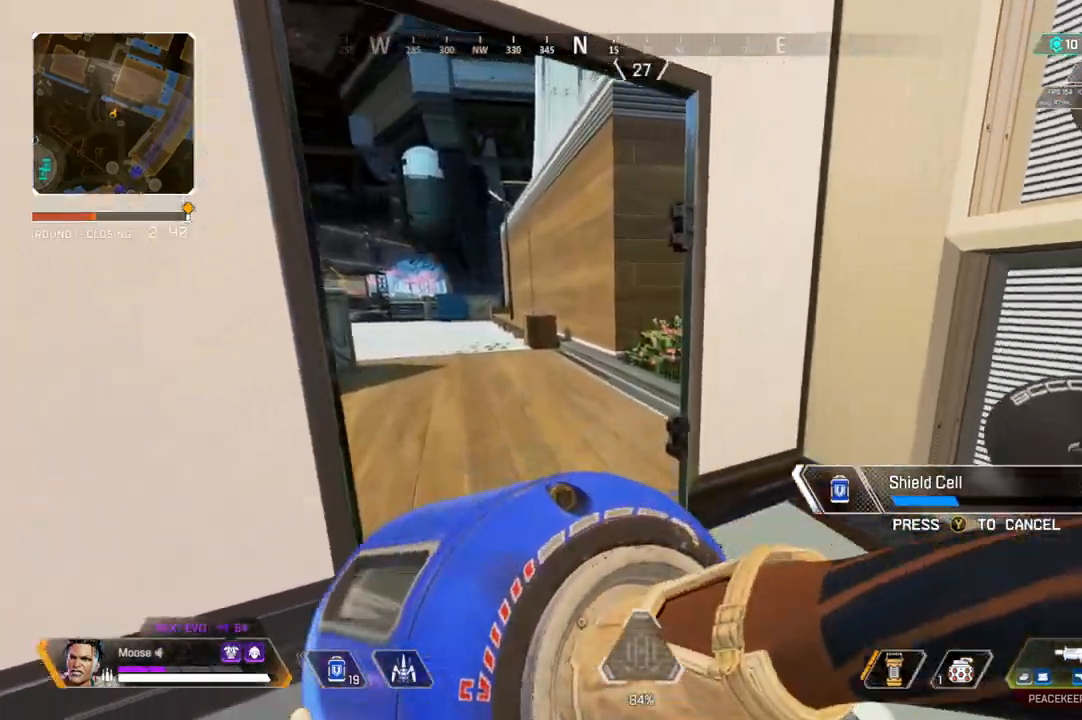
{"buttons": [], "left_stick": "up", "right_stick": "center", "events": [[33, "right_stick", "right"], [50, "left_stick", "down-right"], [200, "left_stick", "up-right"], [333, "CIRCLE", "down"], [383, "CIRCLE", "up"], [383, "right_stick", "center"], [467, "left_stick", "up"]]}
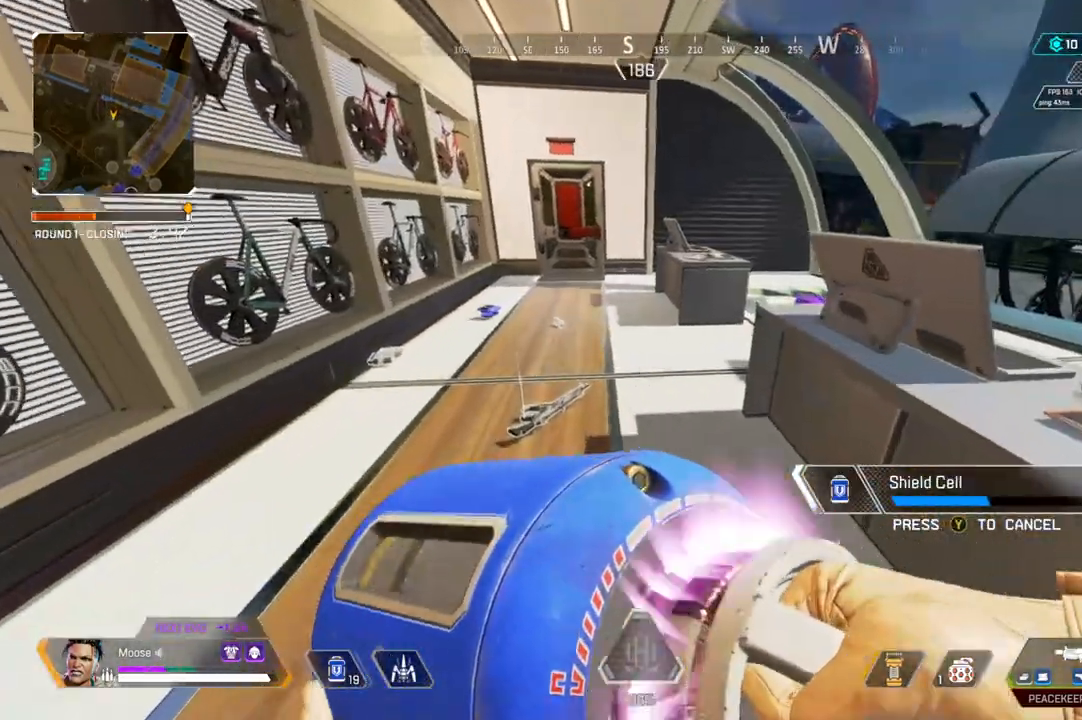
{"buttons": [], "left_stick": "down-left", "right_stick": "center", "events": [[250, "CROSS", "down"], [367, "left_stick", "down-left"], [383, "CROSS", "up"]]}
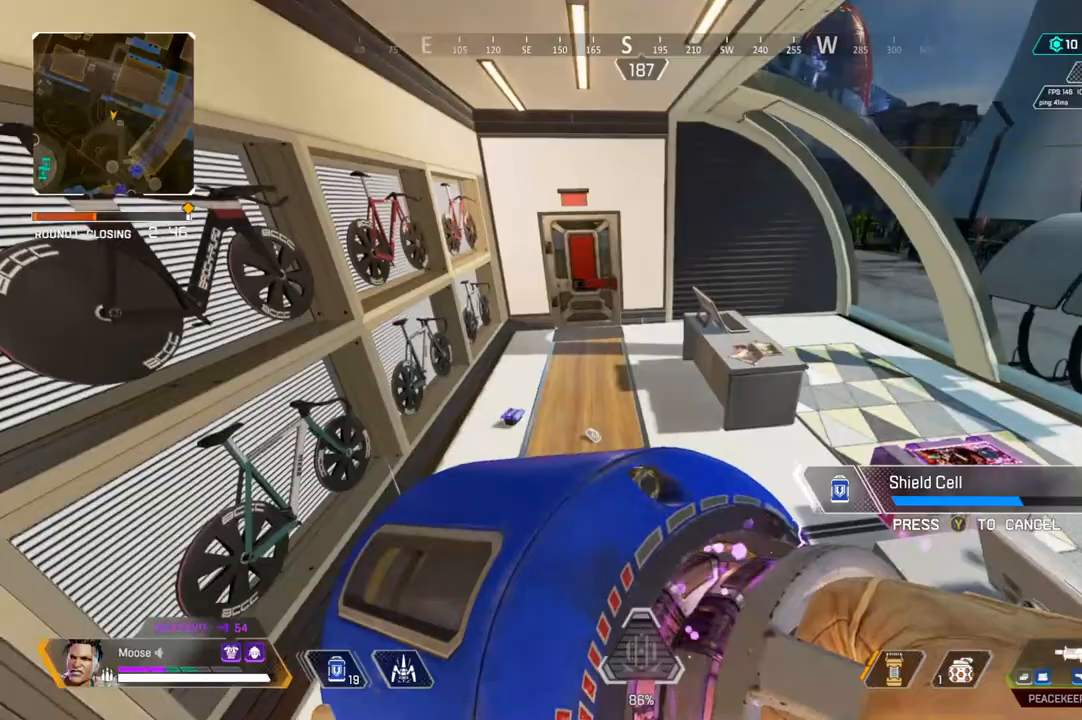
{"buttons": [], "left_stick": "up-right", "right_stick": "right", "events": [[50, "left_stick", "down"], [183, "right_stick", "right"], [200, "left_stick", "down-right"], [317, "left_stick", "right"], [417, "left_stick", "up-right"]]}
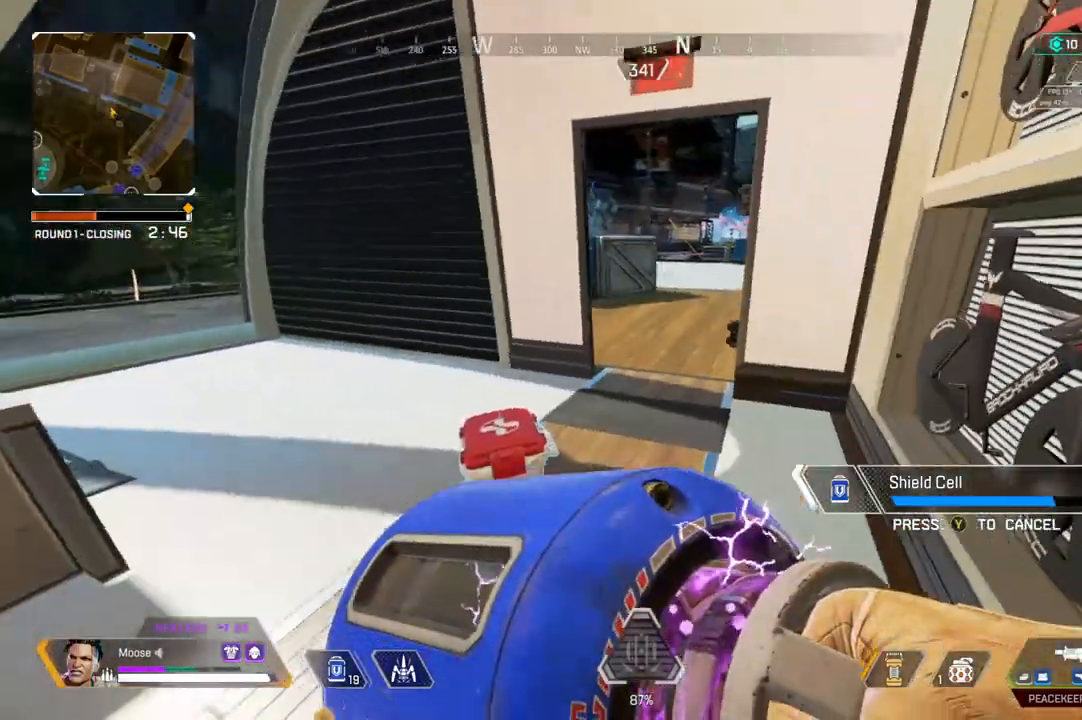
{"buttons": [], "left_stick": "center", "right_stick": "center", "events": [[17, "right_stick", "center"], [67, "left_stick", "up"], [267, "left_stick", "up-left"], [433, "left_stick", "center"]]}